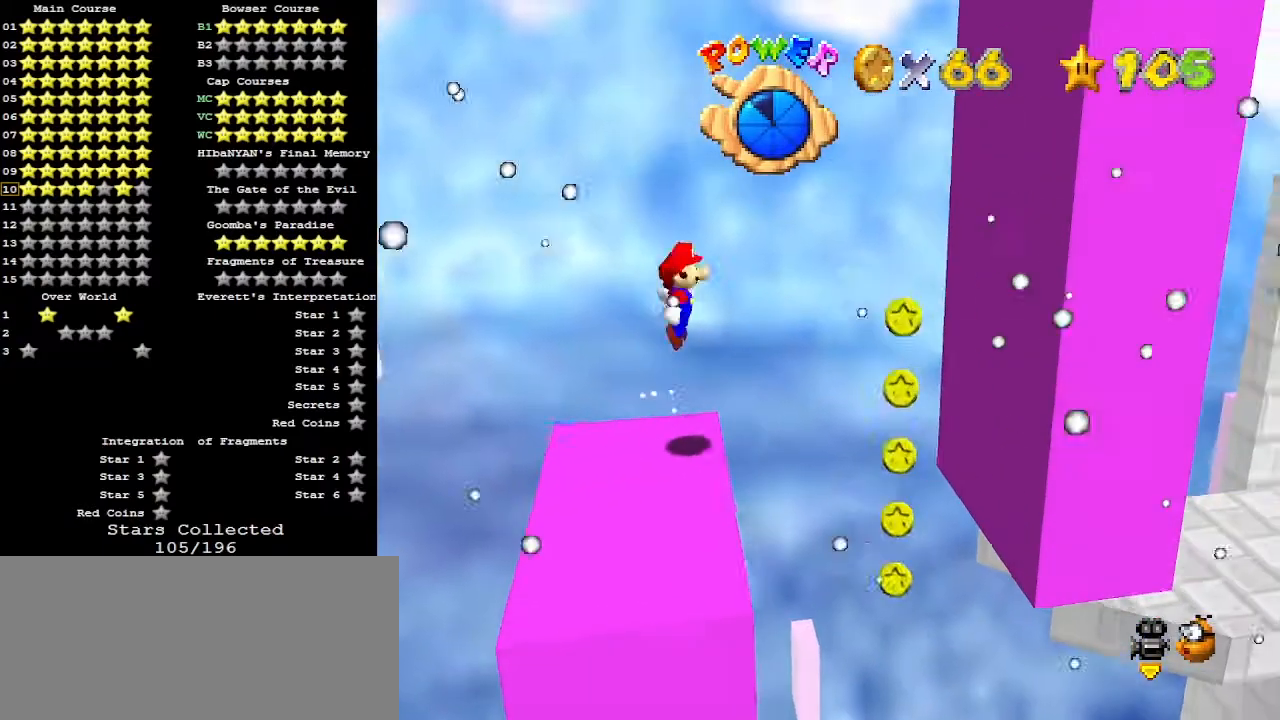
Gameplay with a controller (Nintendo layout); each line is a JSON object with the inputs held at the frame after it. "events" lists button and stick changes between this image and that frame as [ms after this image, input, new state], when the widget could be followed in between. Not read: L3 R3.
{"buttons": ["A"], "left_stick": "right", "events": []}
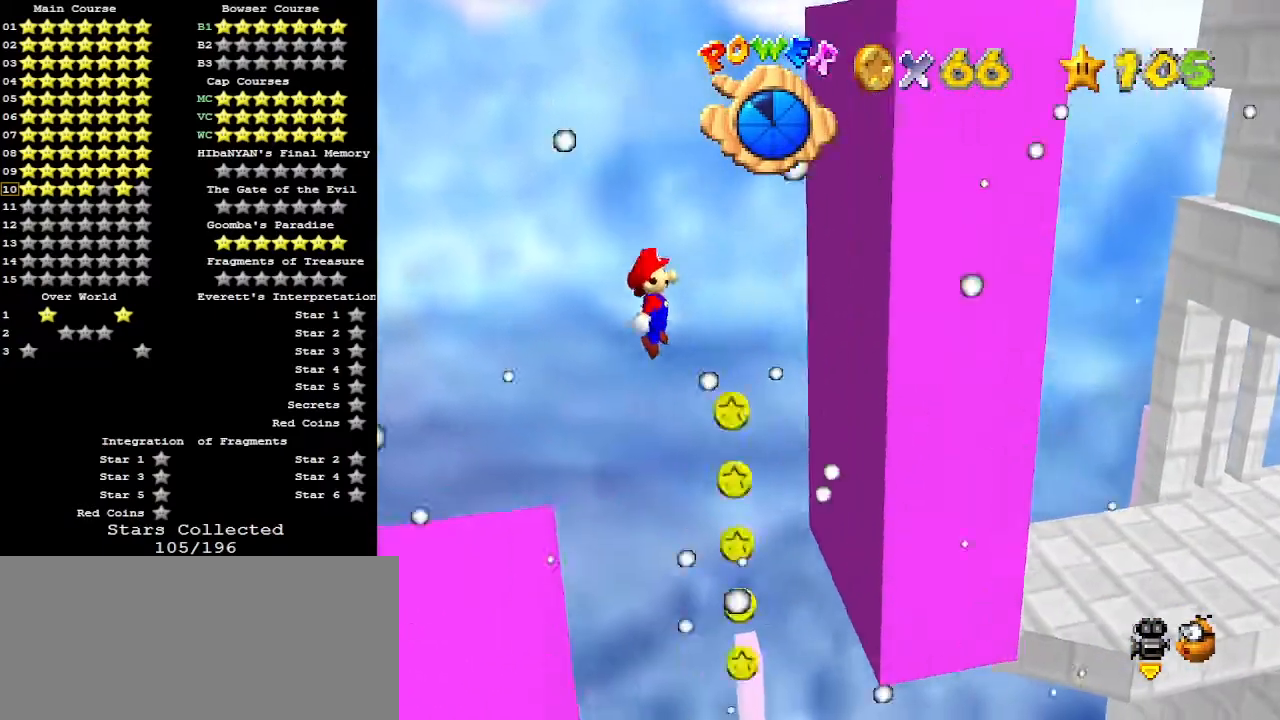
{"buttons": ["A"], "left_stick": "left", "events": [[333, "A", "up"], [400, "left_stick", "center"], [467, "A", "down"], [467, "left_stick", "left"]]}
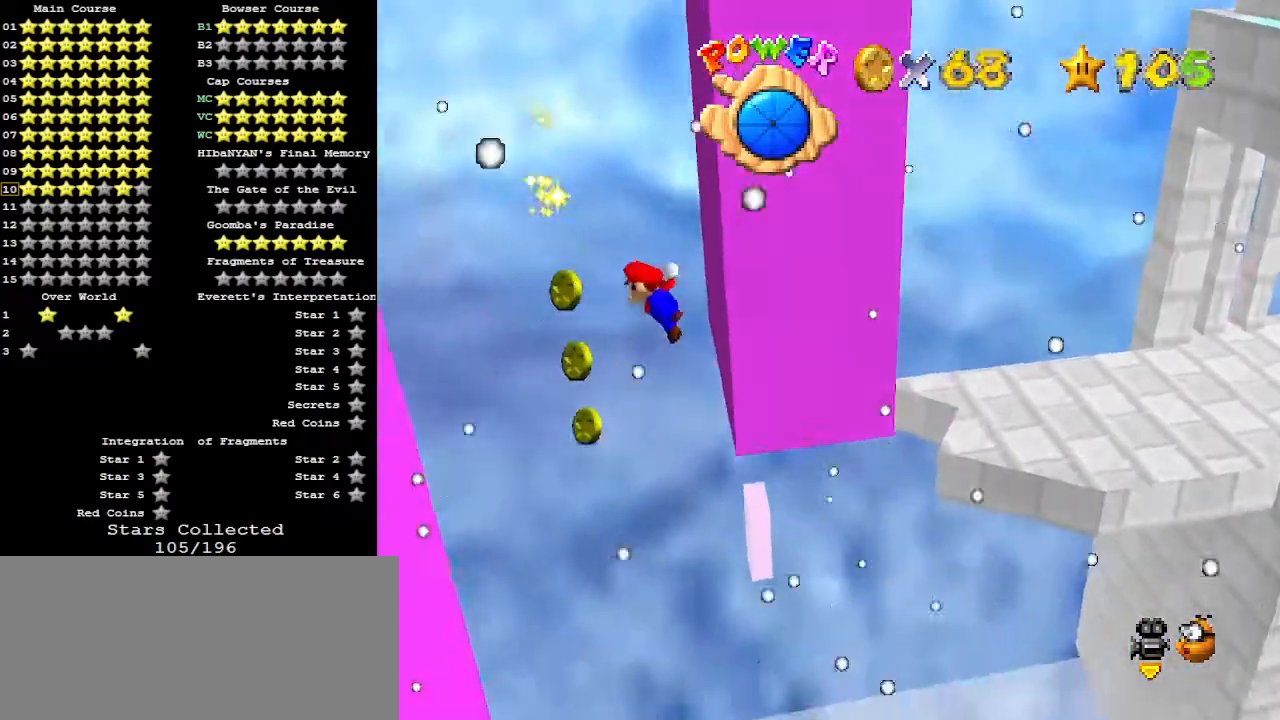
{"buttons": [], "left_stick": "center", "events": [[133, "A", "up"], [167, "left_stick", "center"], [267, "left_stick", "left"], [400, "left_stick", "center"]]}
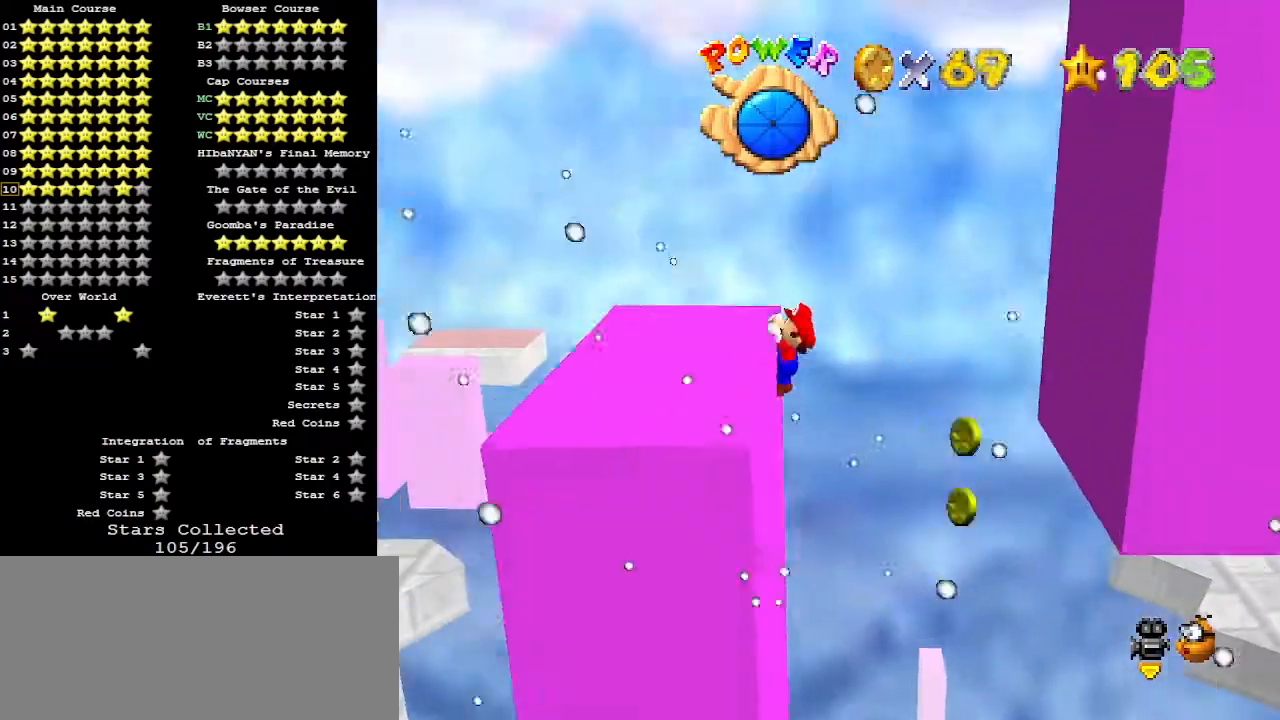
{"buttons": [], "left_stick": "center", "events": [[67, "left_stick", "right"], [100, "A", "down"], [200, "left_stick", "center"], [233, "A", "up"]]}
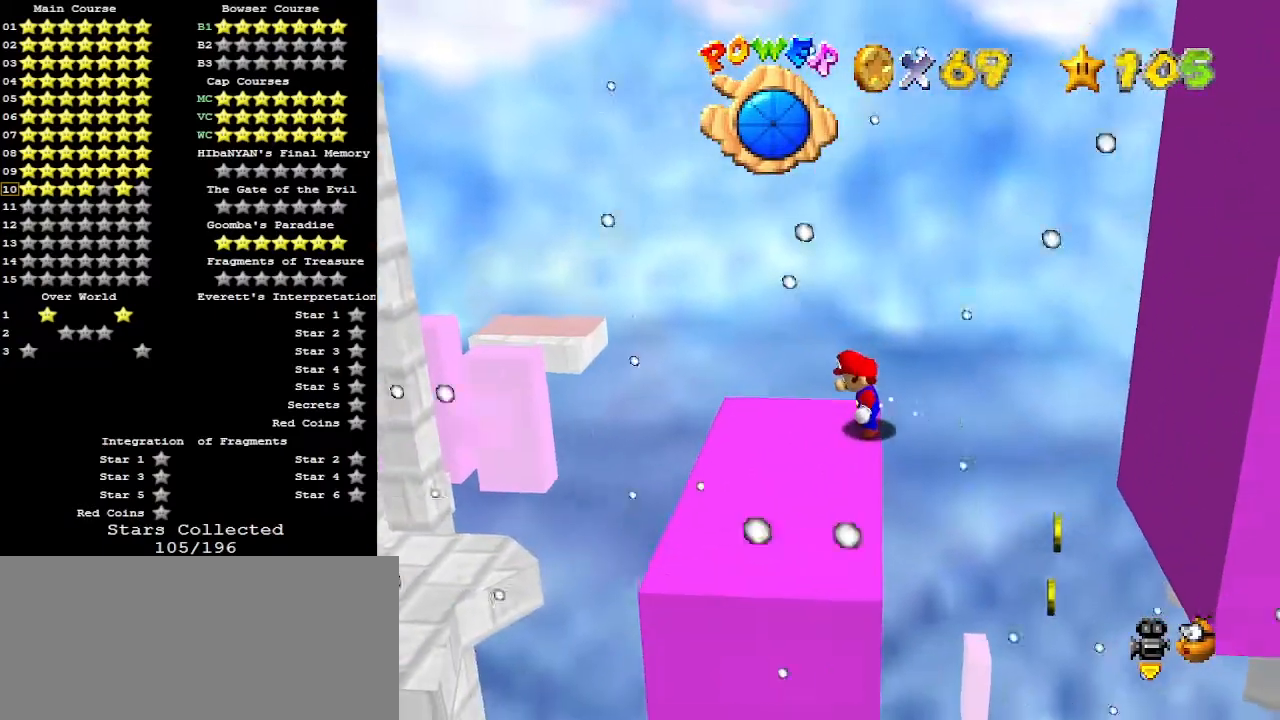
{"buttons": [], "left_stick": "left", "events": [[400, "A", "down"], [433, "A", "up"], [467, "left_stick", "left"]]}
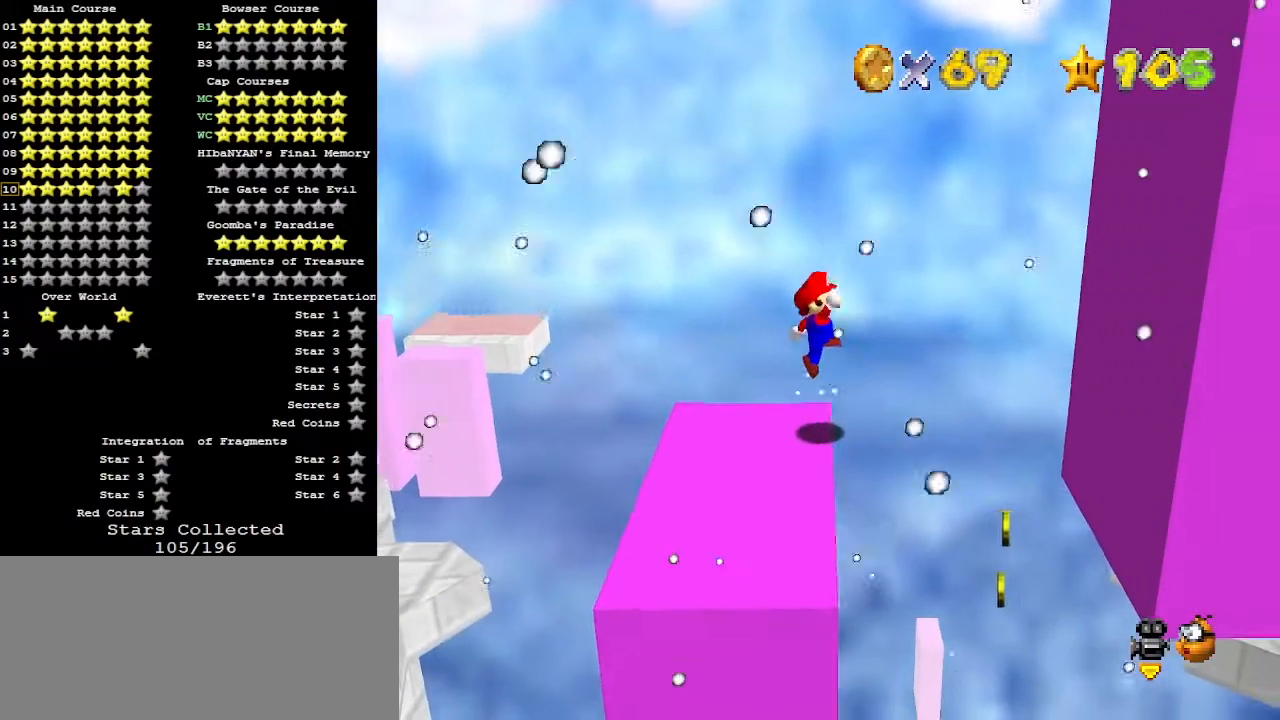
{"buttons": ["B"], "left_stick": "center", "events": [[167, "left_stick", "center"], [400, "A", "down"], [400, "B", "down"], [500, "A", "up"]]}
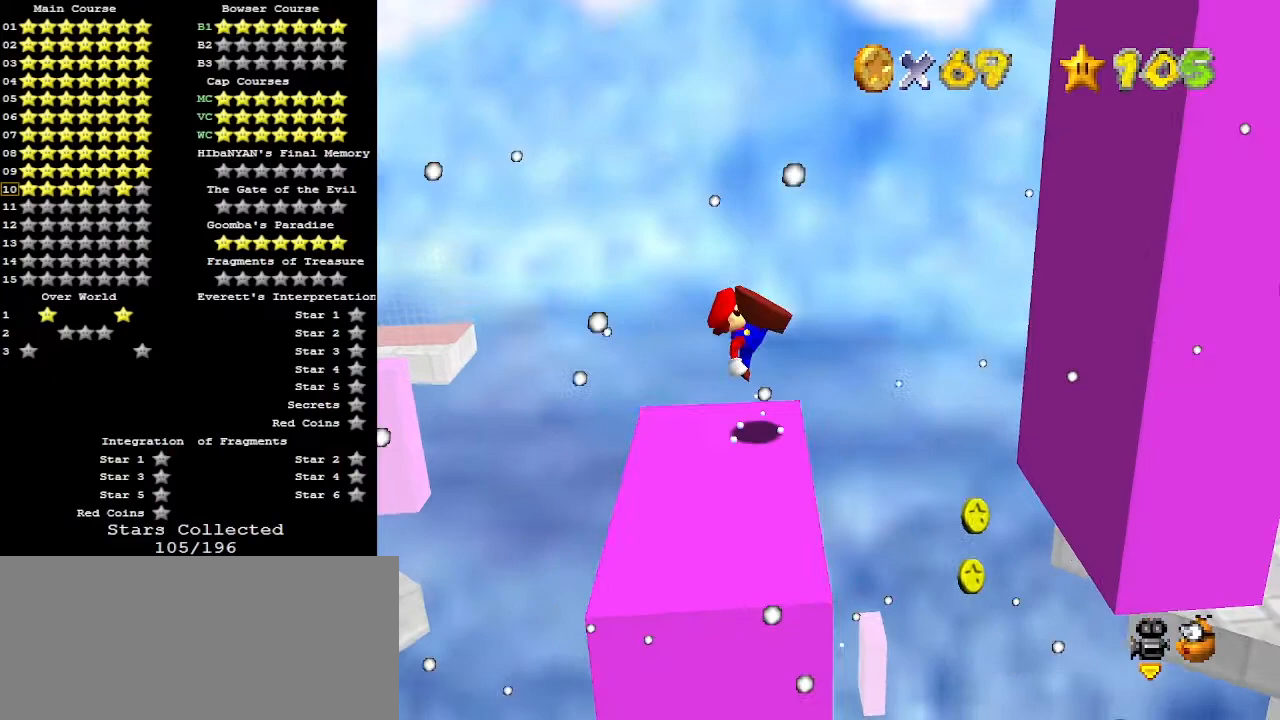
{"buttons": ["A"], "left_stick": "right", "events": [[33, "B", "up"], [100, "left_stick", "right"], [367, "A", "down"]]}
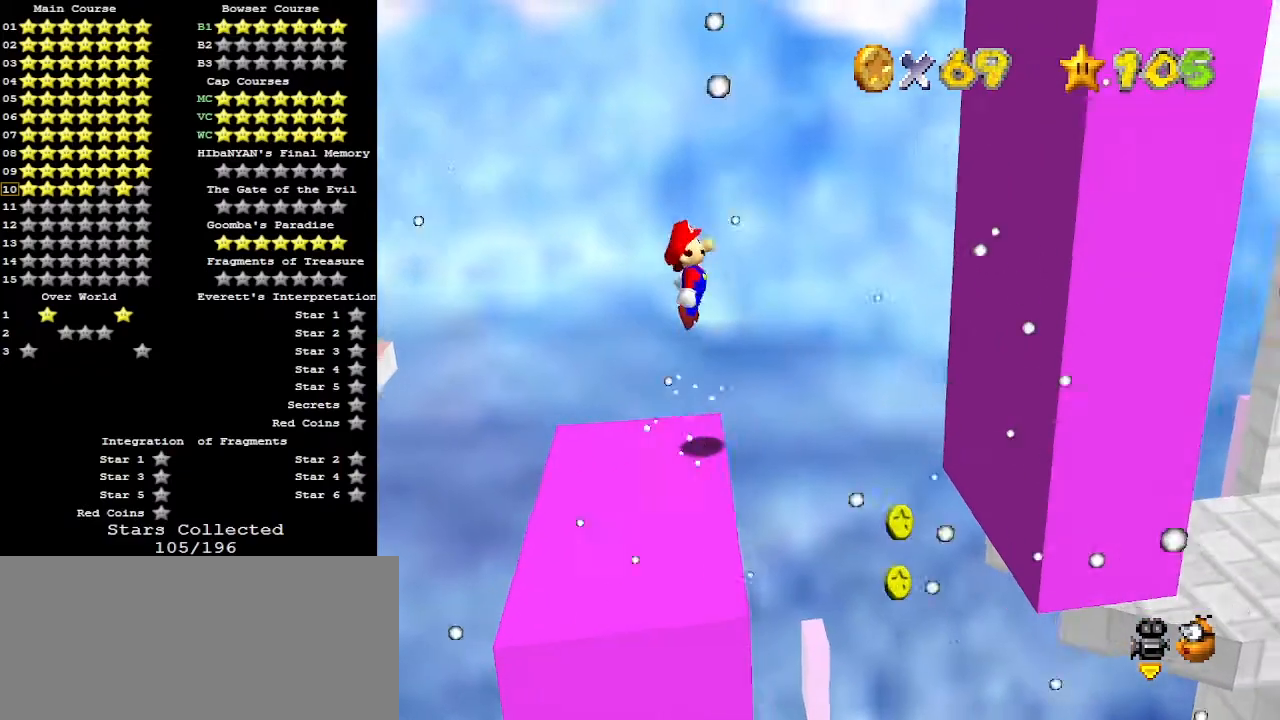
{"buttons": ["A"], "left_stick": "right", "events": [[200, "left_stick", "center"], [367, "left_stick", "right"]]}
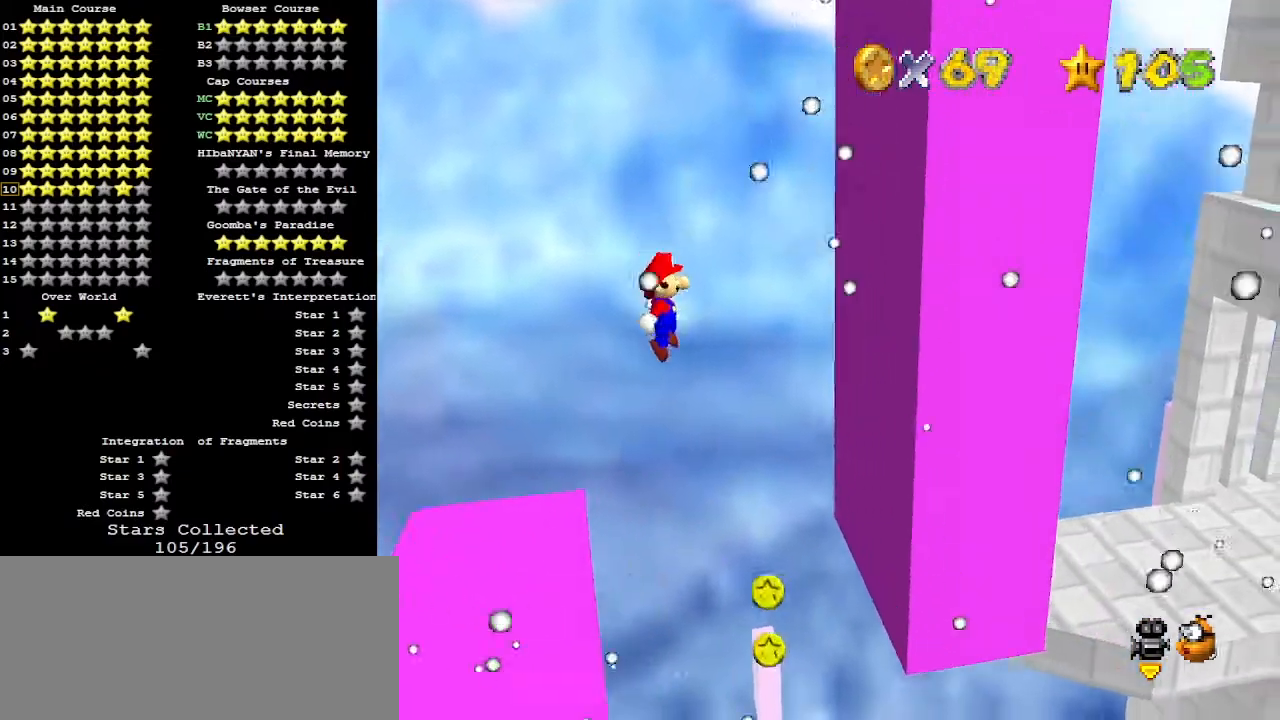
{"buttons": [], "left_stick": "left", "events": [[433, "A", "up"], [500, "left_stick", "left"]]}
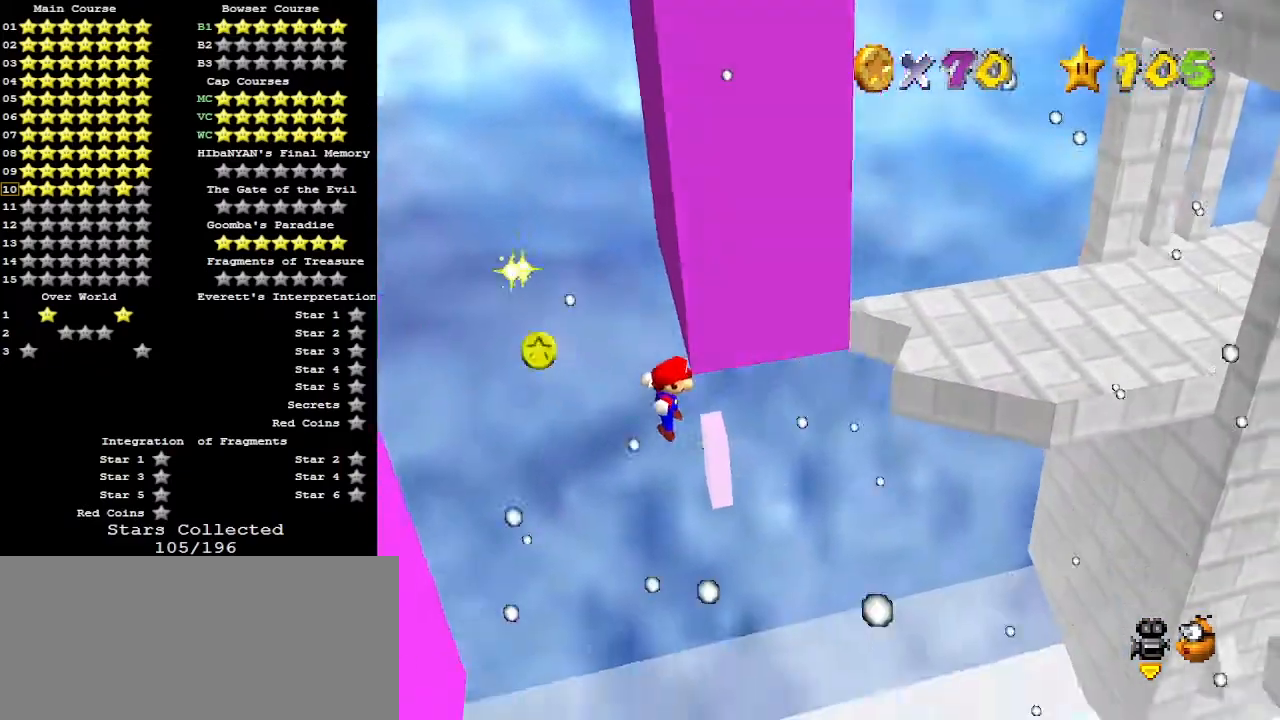
{"buttons": ["A"], "left_stick": "left", "events": [[33, "A", "down"]]}
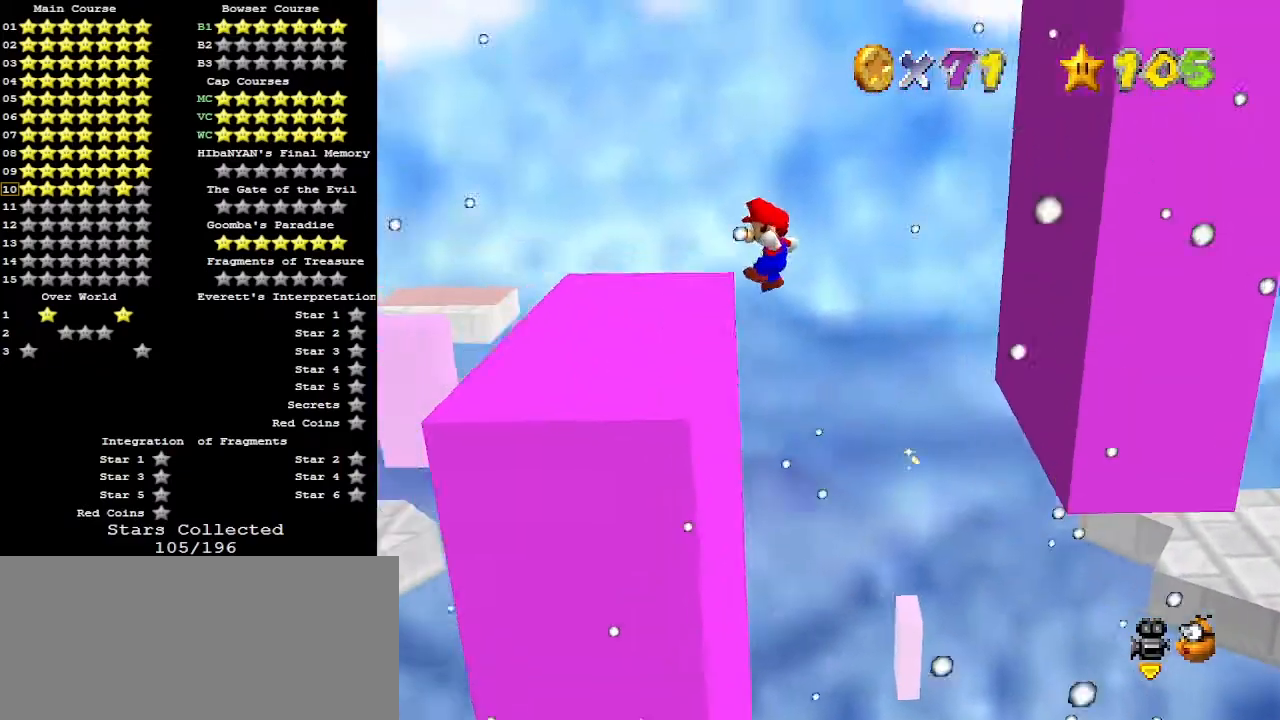
{"buttons": [], "left_stick": "center", "events": [[33, "left_stick", "center"], [67, "A", "up"], [167, "C_DOWN", "down"], [200, "C_RIGHT", "down"], [267, "C_DOWN", "up"], [300, "C_RIGHT", "up"]]}
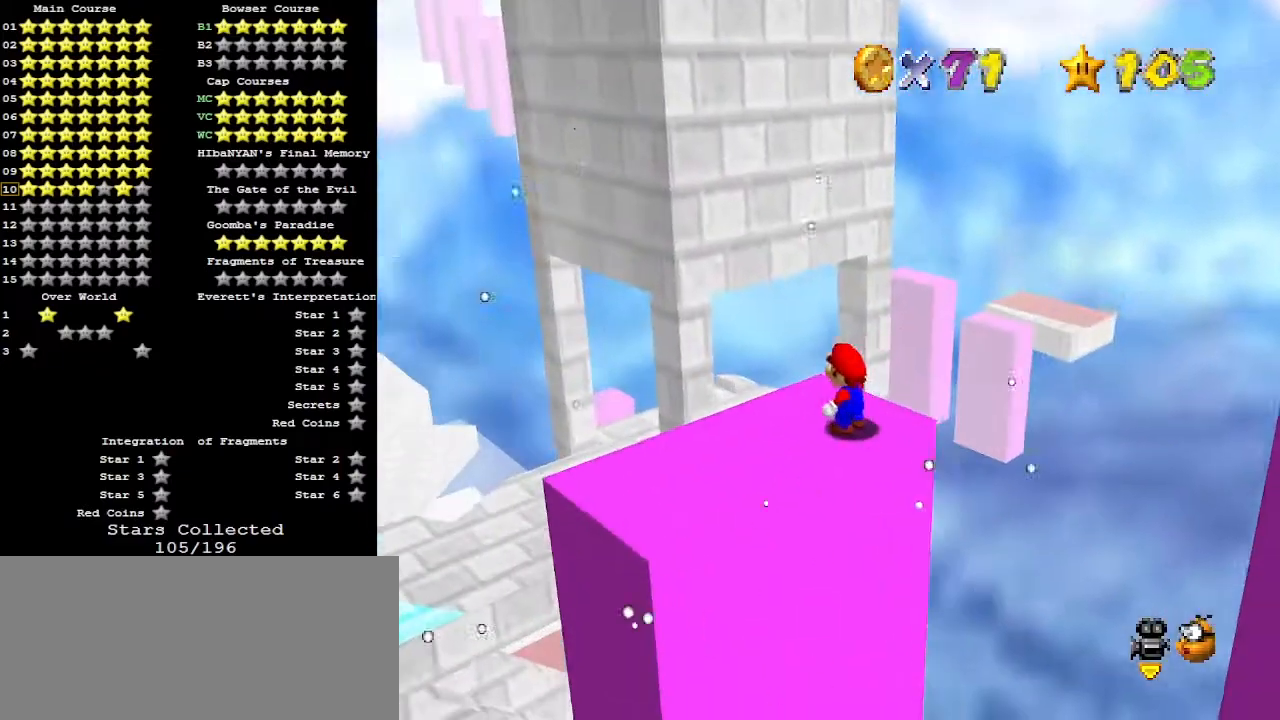
{"buttons": [], "left_stick": "center", "events": [[67, "A", "down"], [133, "left_stick", "down"], [167, "A", "up"], [500, "left_stick", "center"]]}
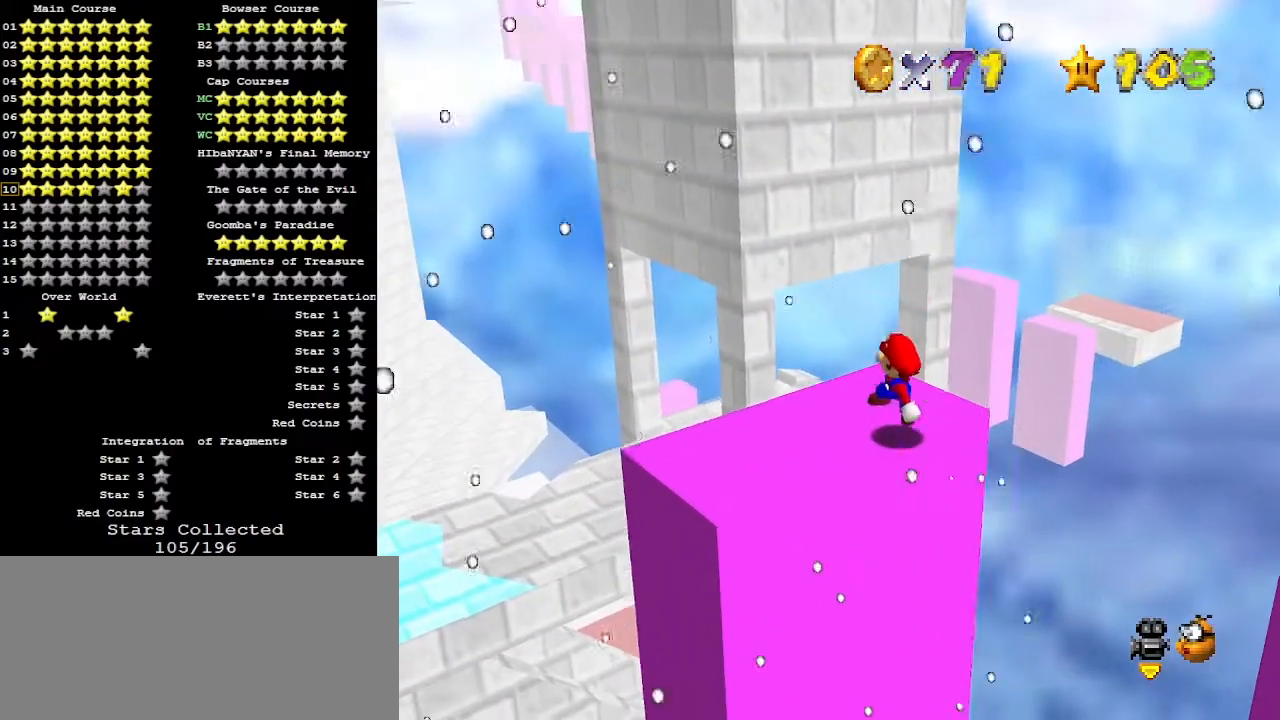
{"buttons": [], "left_stick": "up-left", "events": [[200, "left_stick", "up-left"]]}
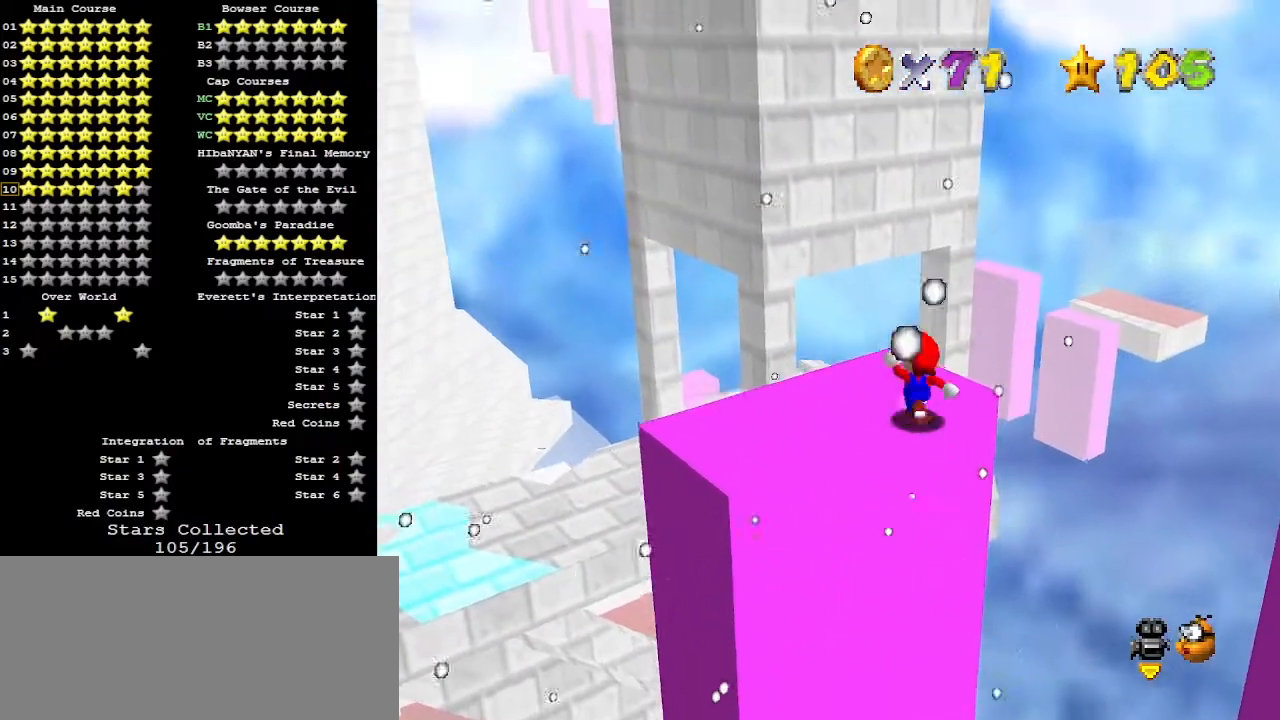
{"buttons": [], "left_stick": "up-left", "events": []}
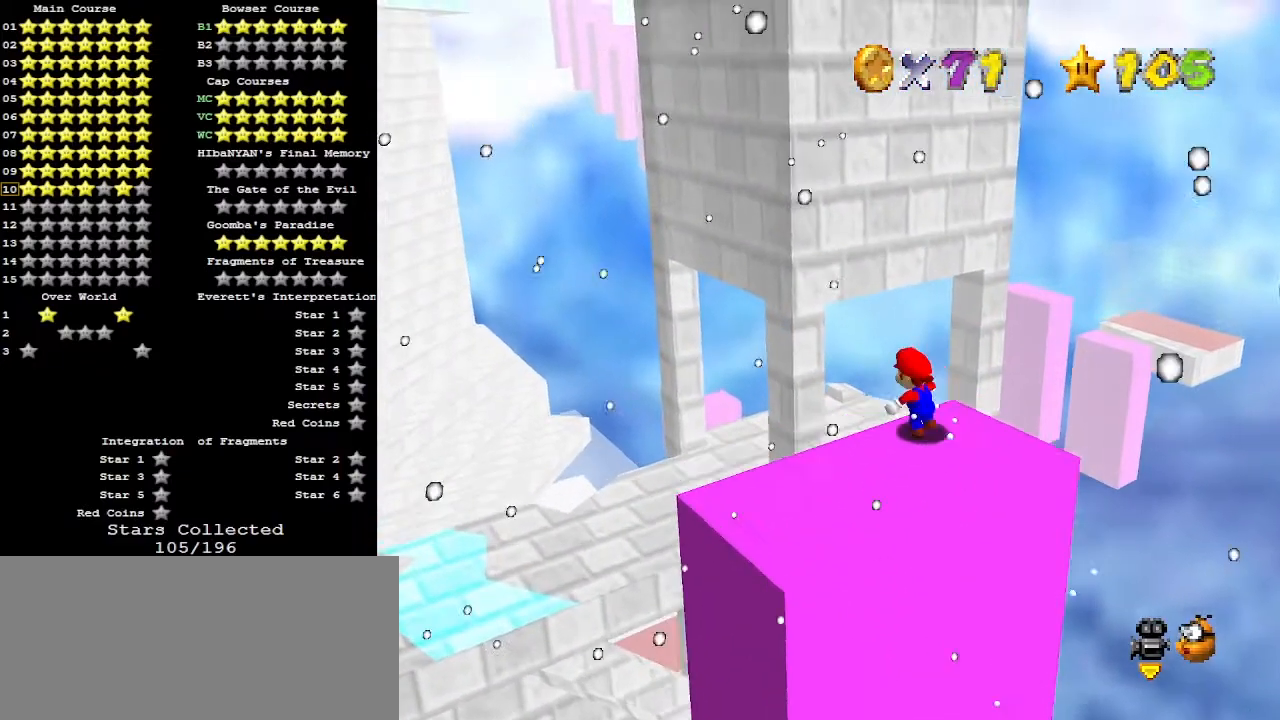
{"buttons": [], "left_stick": "up-left", "events": [[67, "Z", "down"], [100, "A", "down"], [200, "A", "up"], [267, "Z", "up"]]}
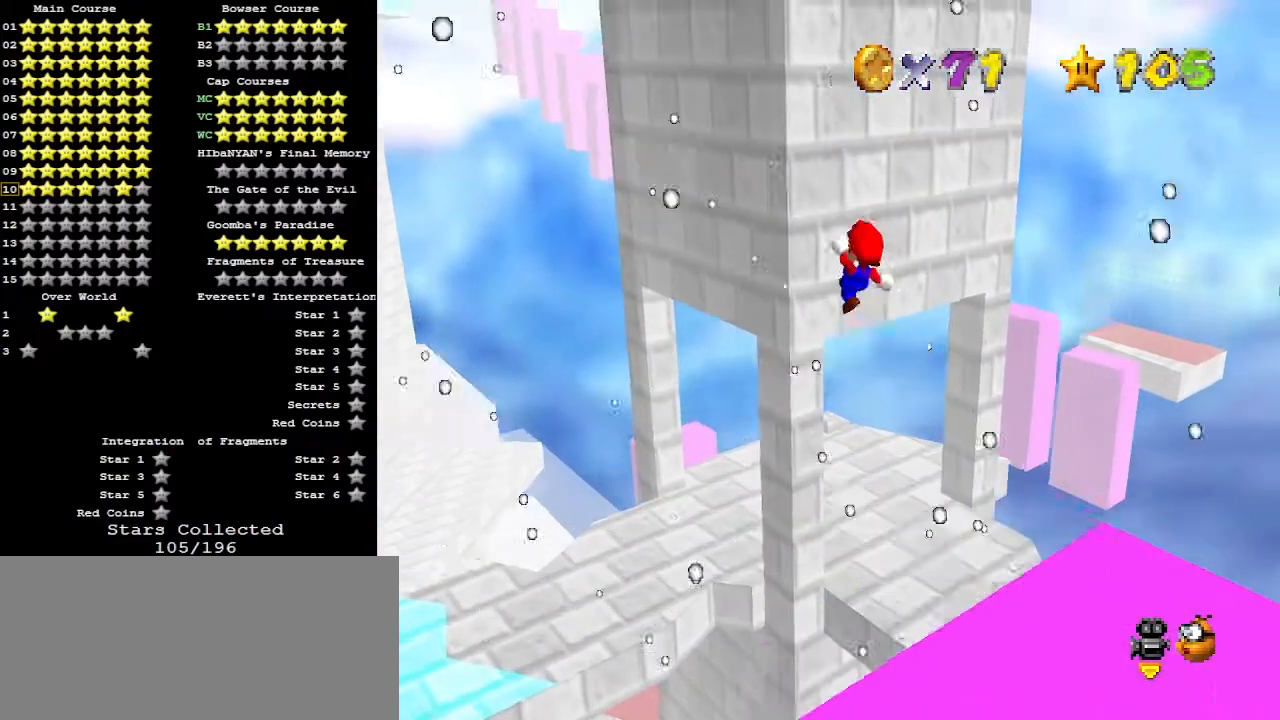
{"buttons": ["C_RIGHT"], "left_stick": "up-left", "events": [[467, "C_RIGHT", "down"]]}
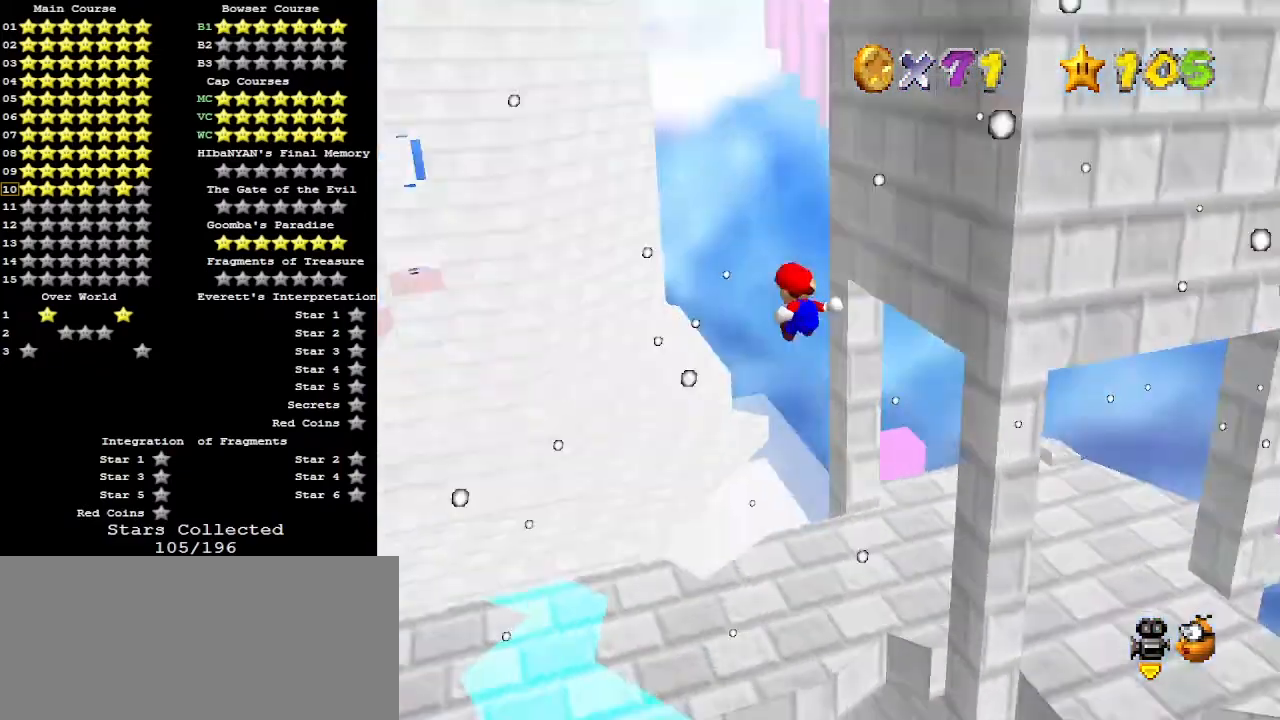
{"buttons": [], "left_stick": "up-right", "events": [[33, "left_stick", "up"], [67, "C_RIGHT", "up"], [367, "left_stick", "up-right"]]}
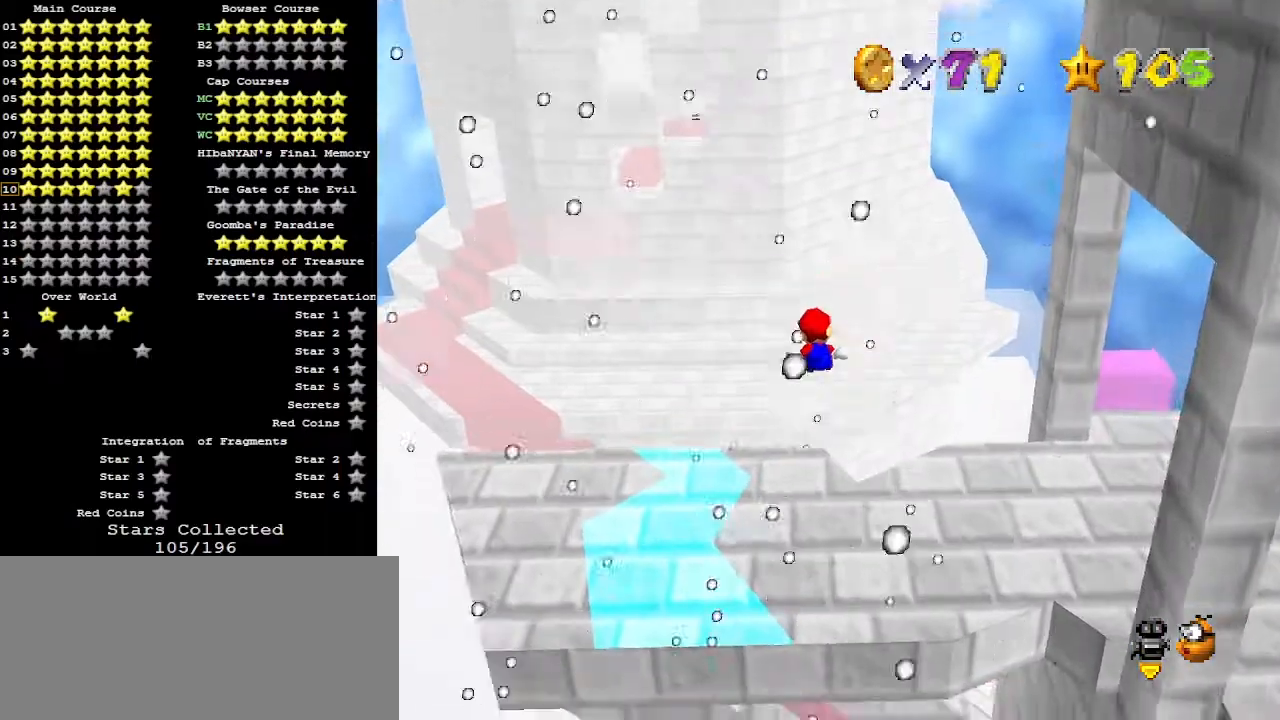
{"buttons": ["C_RIGHT"], "left_stick": "center", "events": [[133, "left_stick", "right"], [333, "C_RIGHT", "down"], [367, "C_DOWN", "down"], [367, "left_stick", "center"], [400, "C_RIGHT", "up"], [467, "C_RIGHT", "down"], [500, "C_DOWN", "up"]]}
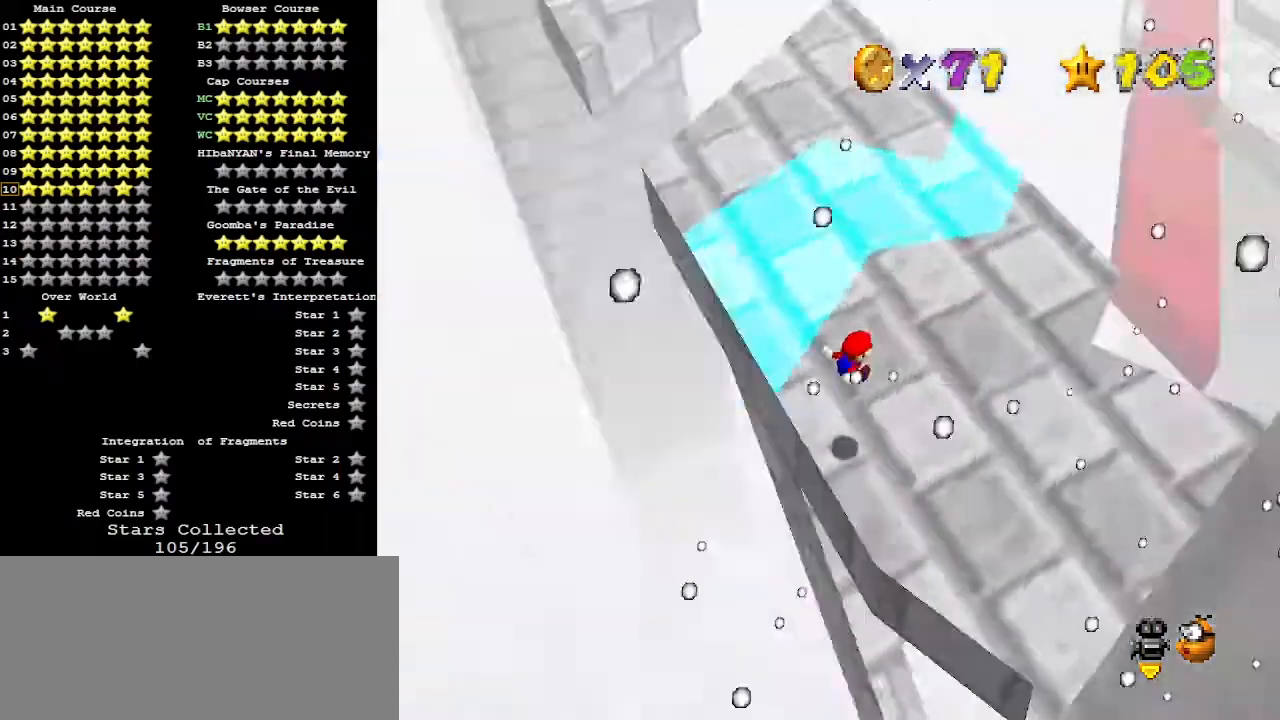
{"buttons": [], "left_stick": "right", "events": [[33, "C_RIGHT", "up"], [467, "left_stick", "right"]]}
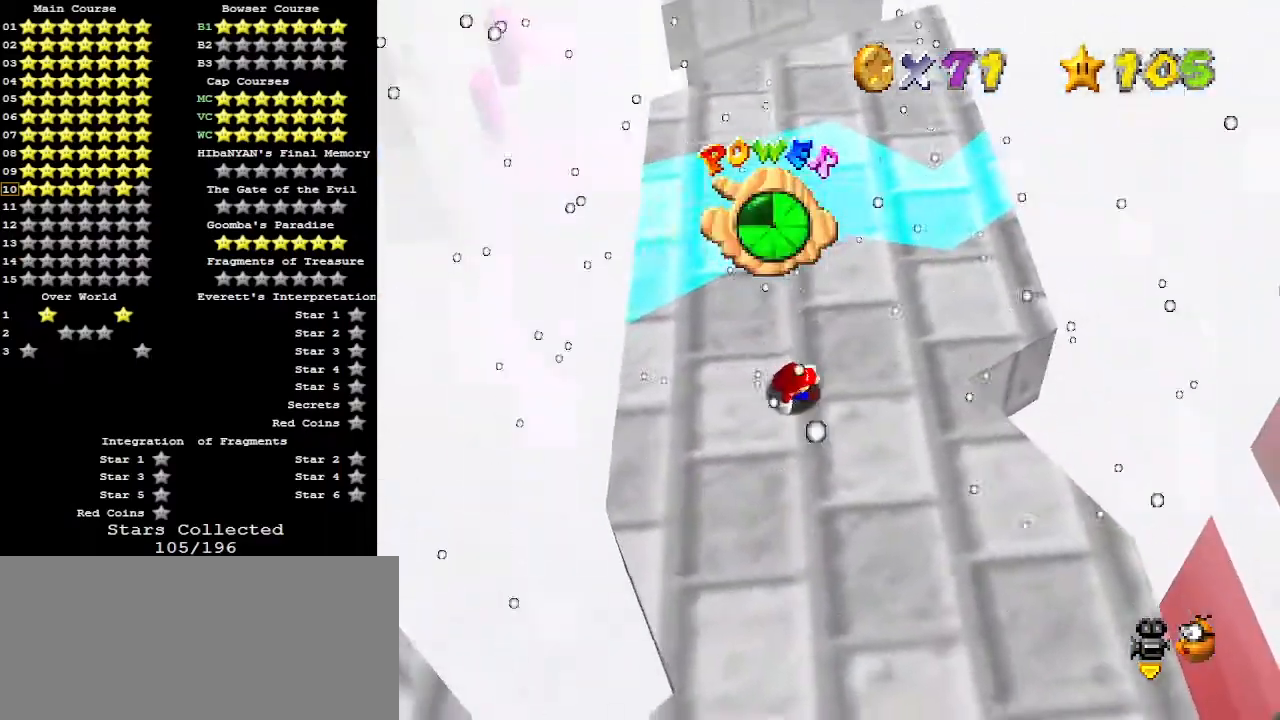
{"buttons": [], "left_stick": "right", "events": []}
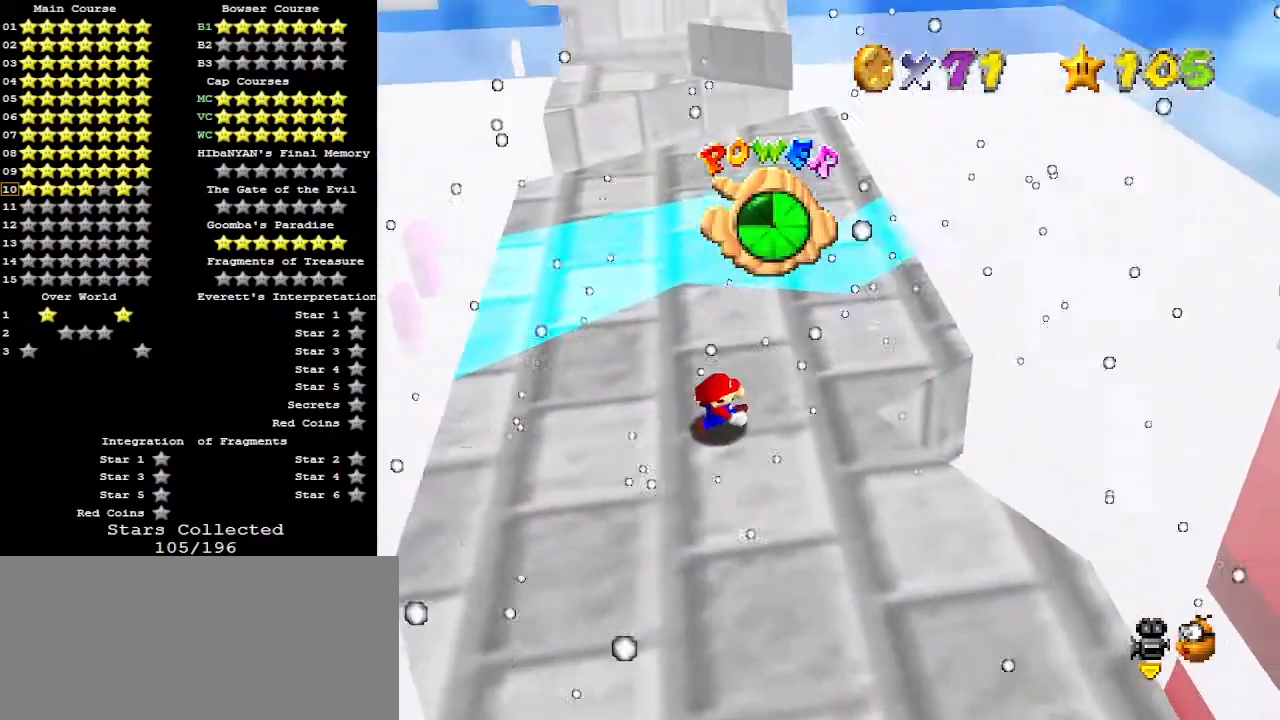
{"buttons": [], "left_stick": "right", "events": []}
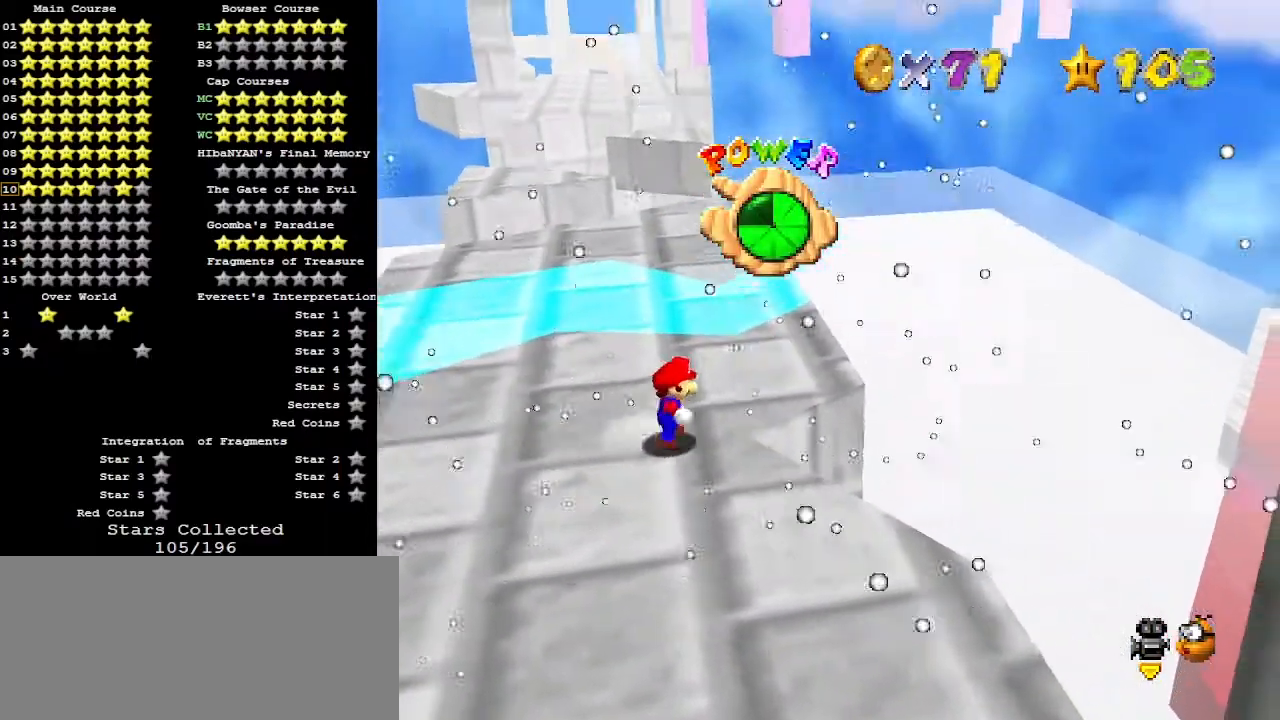
{"buttons": ["A", "Z"], "left_stick": "up-right", "events": [[100, "left_stick", "up"], [367, "Z", "down"], [400, "A", "down"], [467, "left_stick", "up-right"]]}
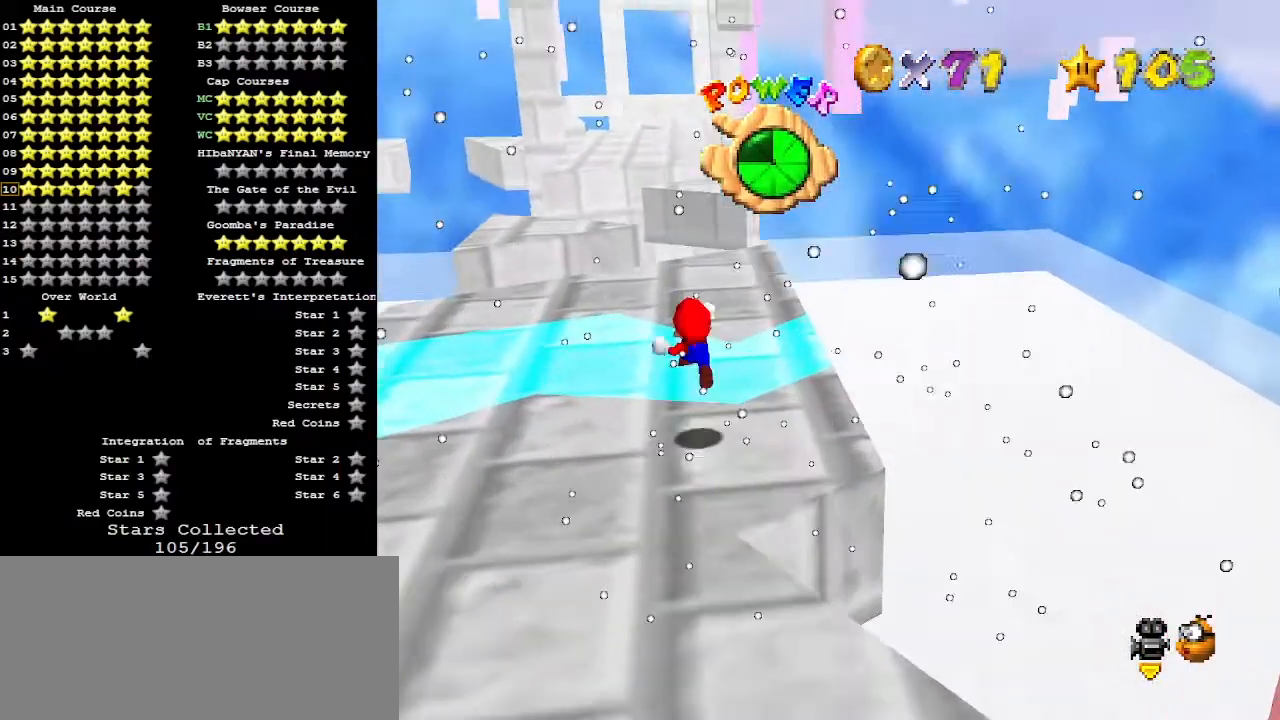
{"buttons": ["Z"], "left_stick": "up-right", "events": [[67, "A", "up"]]}
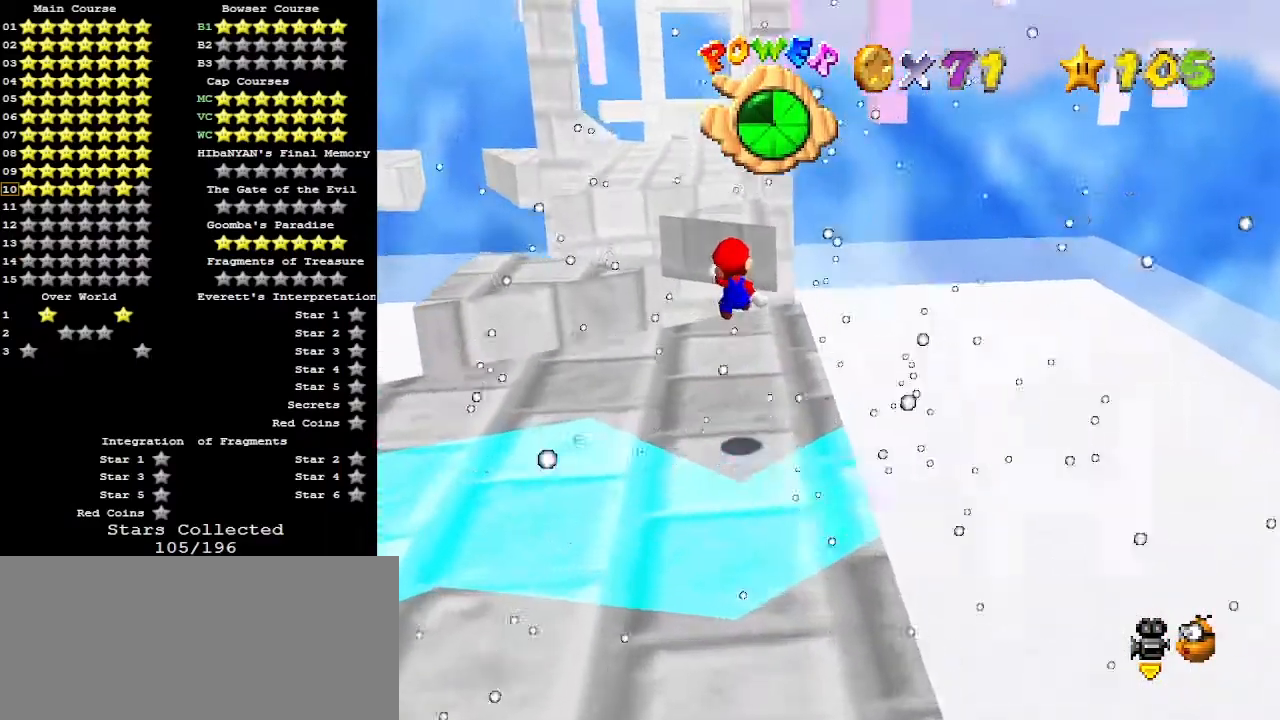
{"buttons": ["A", "Z"], "left_stick": "up", "events": [[200, "left_stick", "up"], [500, "A", "down"]]}
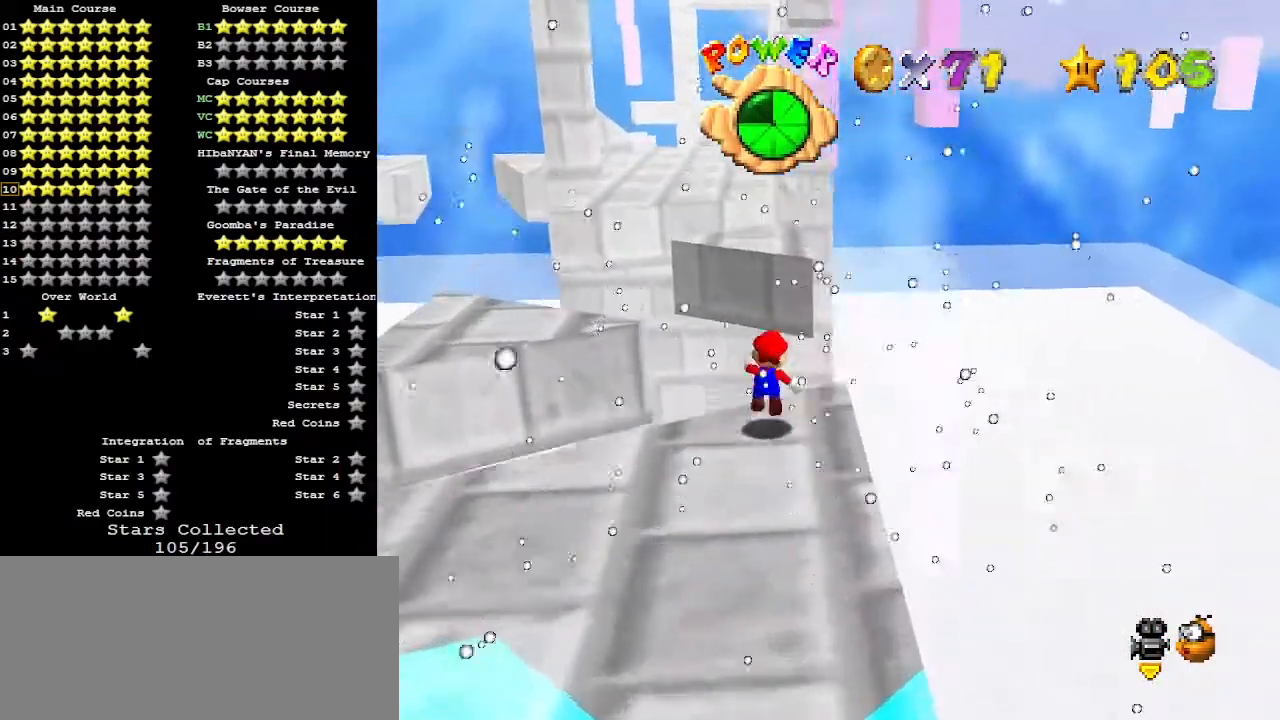
{"buttons": ["Z"], "left_stick": "up-right", "events": [[200, "A", "up"], [367, "left_stick", "up-right"]]}
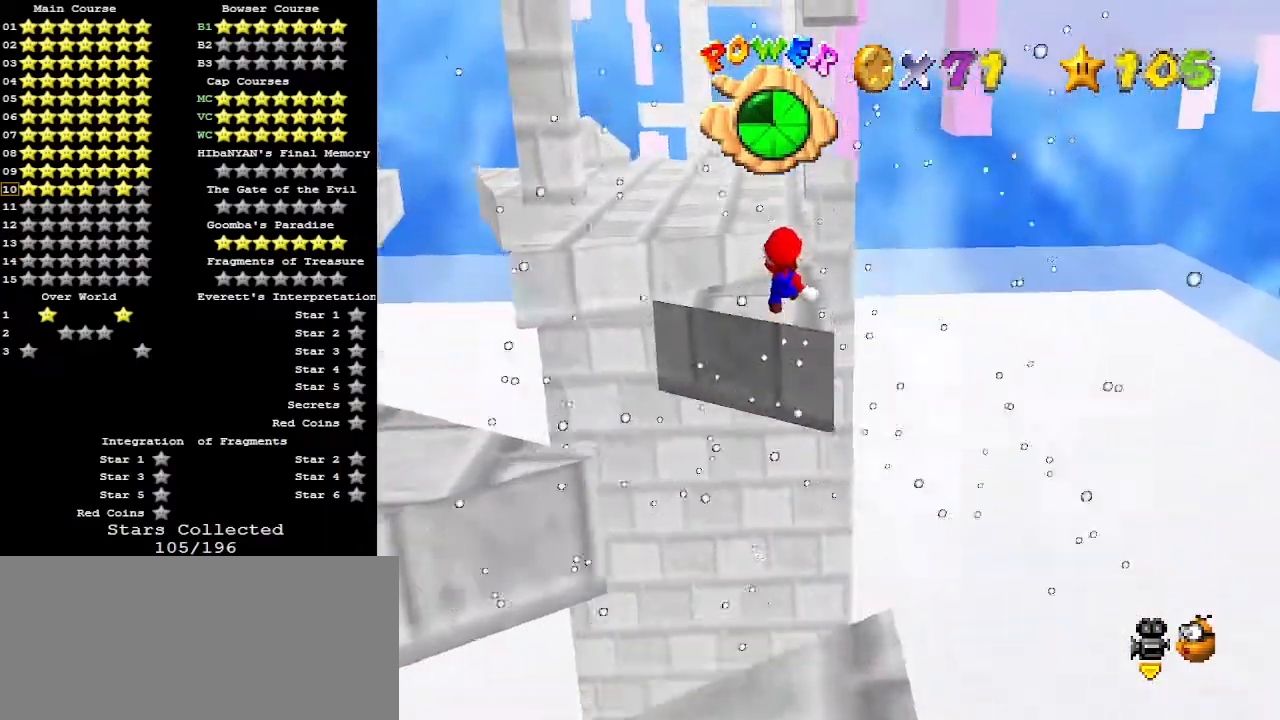
{"buttons": ["Z"], "left_stick": "up", "events": [[167, "C_RIGHT", "down"], [267, "C_RIGHT", "up"], [367, "left_stick", "up"]]}
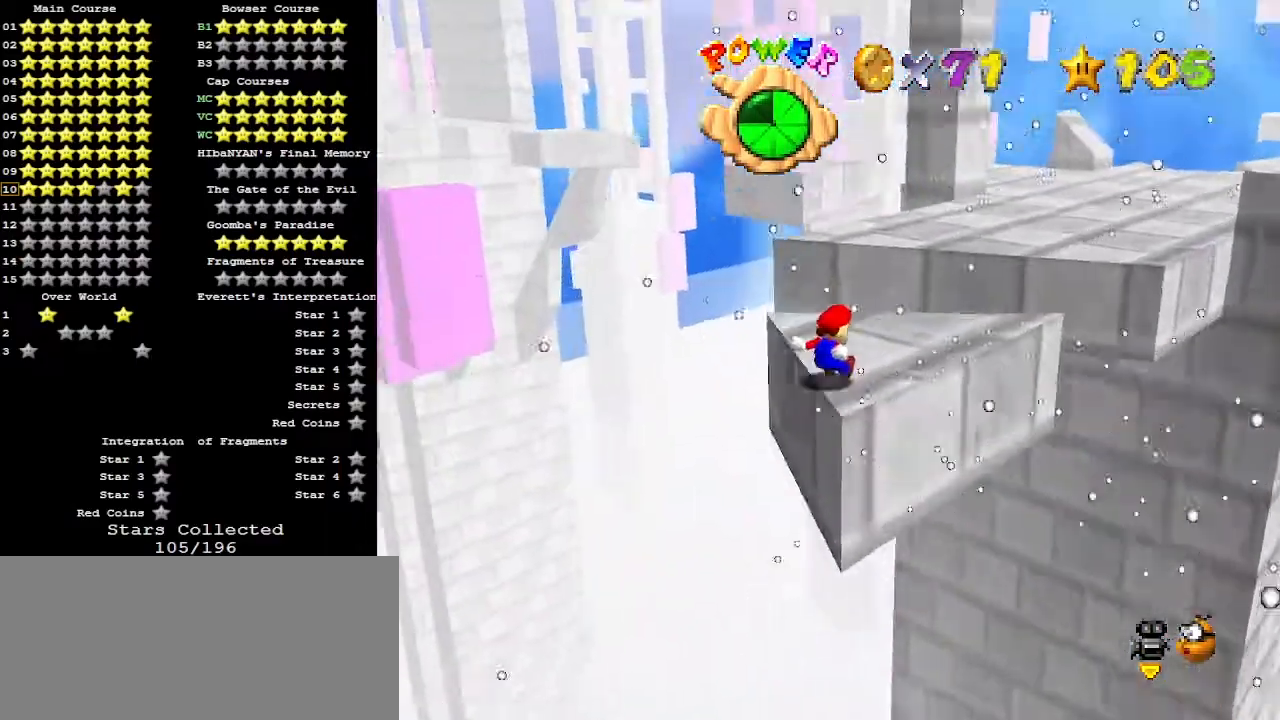
{"buttons": [], "left_stick": "up", "events": [[100, "A", "down"], [200, "A", "up"], [300, "Z", "up"]]}
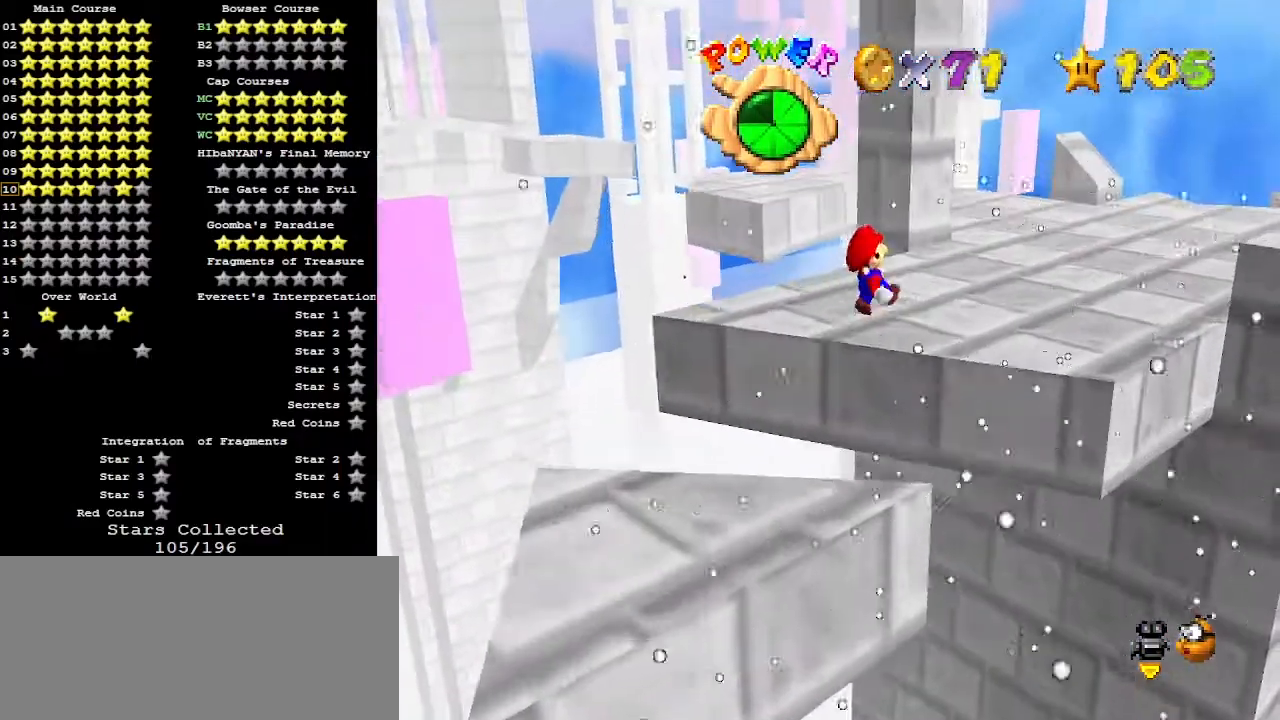
{"buttons": [], "left_stick": "up", "events": []}
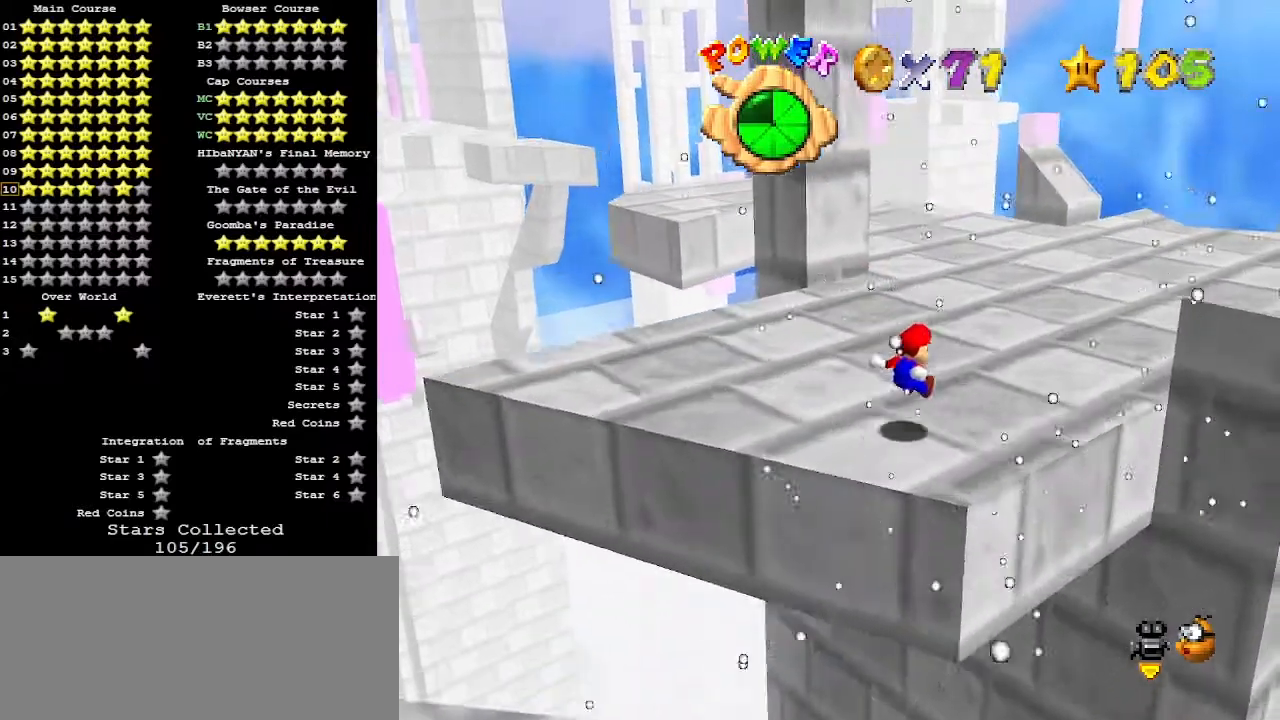
{"buttons": ["B"], "left_stick": "up", "events": [[433, "B", "down"]]}
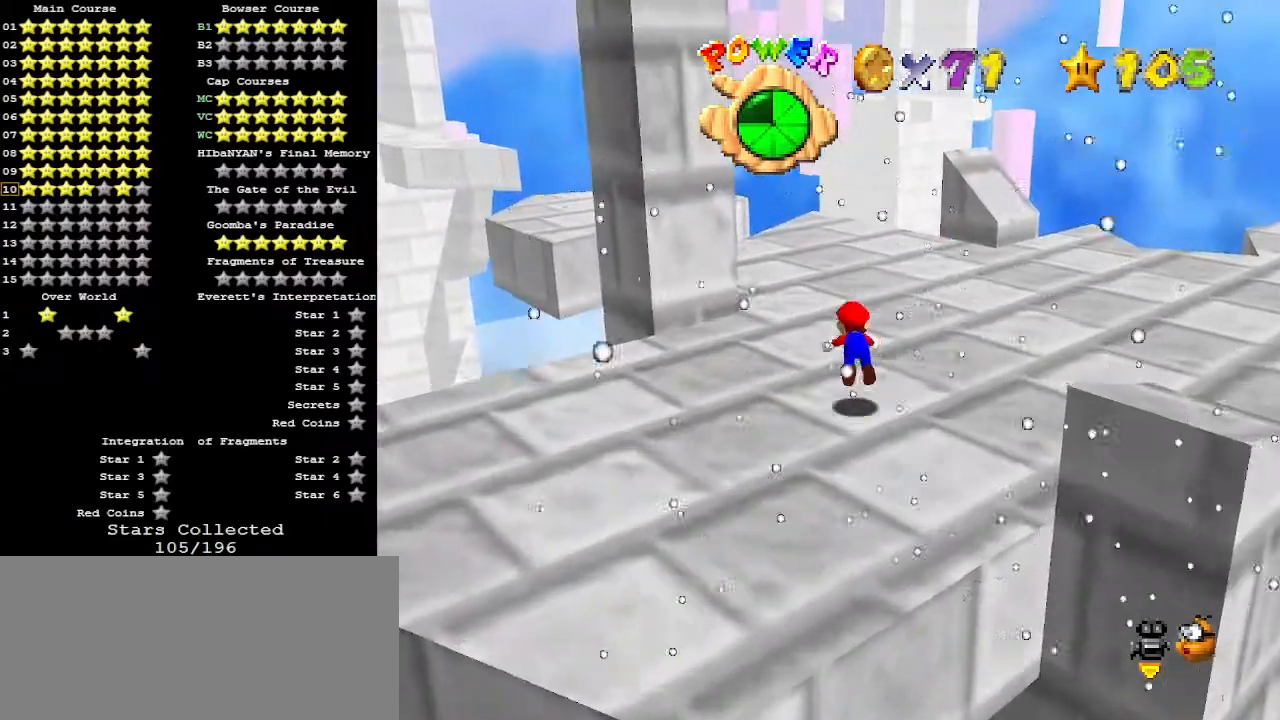
{"buttons": ["C_RIGHT"], "left_stick": "up", "events": [[33, "B", "up"], [300, "A", "down"], [300, "B", "down"], [400, "B", "up"], [433, "A", "up"], [467, "C_RIGHT", "down"]]}